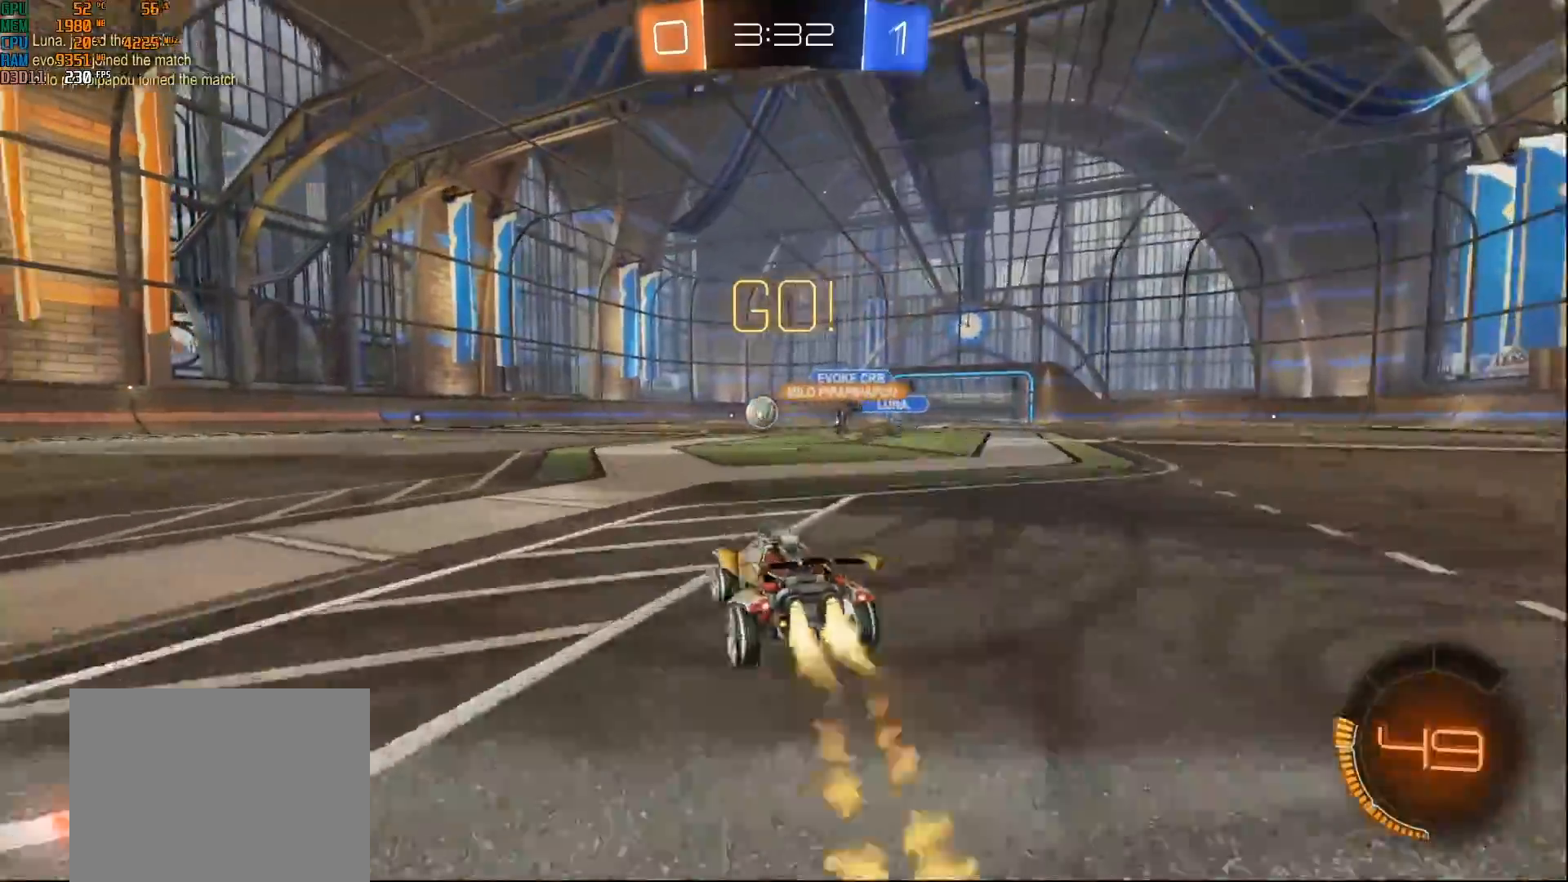
Gameplay with a controller (Xbox layout); each line is a JSON object with the inputs held at the frame after it. "events" lists button and stick changes between this image and that frame as [ms after this image, input, new state], when the widget could be followed in between.
{"buttons": ["B", "L1", "R2"], "left_stick": "up-left", "right_stick": "center", "events": [[83, "left_stick", "center"], [183, "A", "down"], [217, "left_stick", "up-left"], [233, "L1", "down"], [250, "A", "up"], [300, "A", "down"], [483, "A", "up"]]}
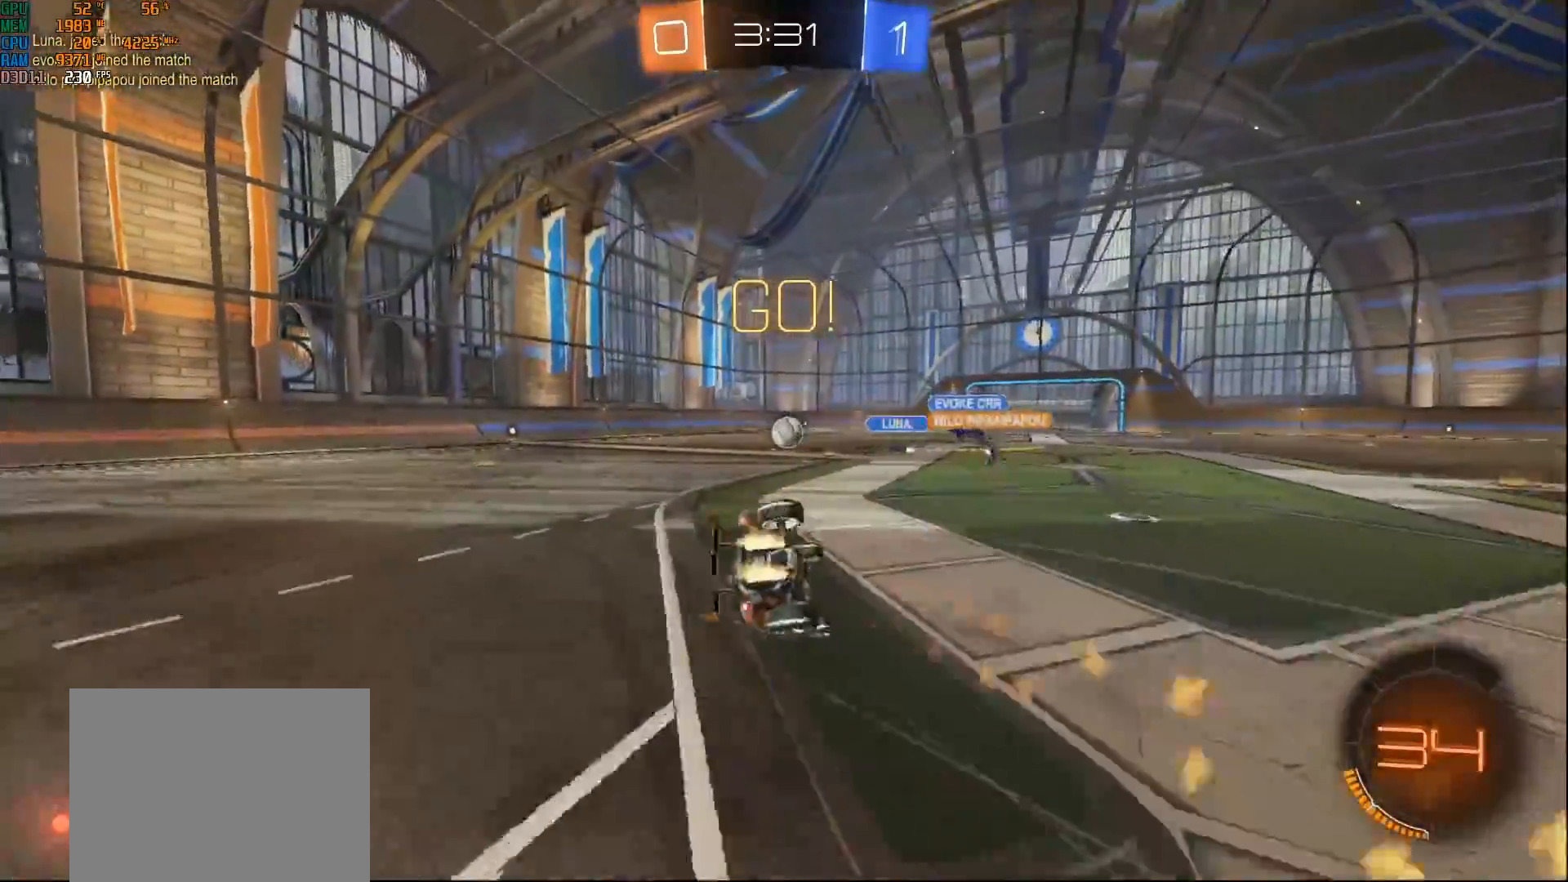
{"buttons": ["R2"], "left_stick": "left", "right_stick": "center", "events": [[183, "B", "up"], [283, "left_stick", "left"], [500, "L1", "up"]]}
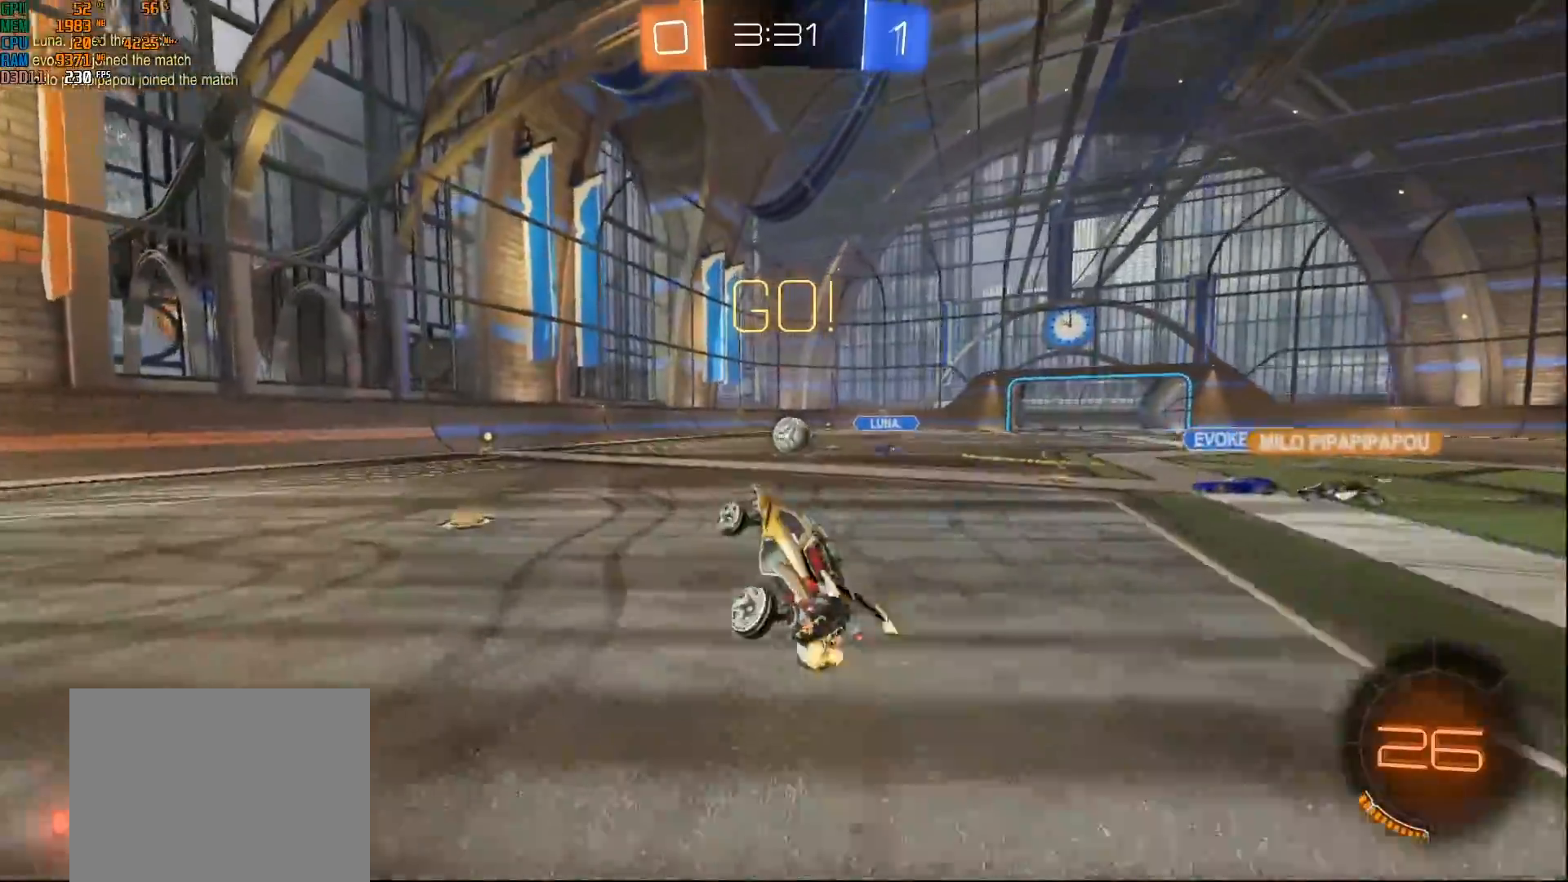
{"buttons": ["R2"], "left_stick": "right", "right_stick": "center", "events": [[33, "left_stick", "center"], [467, "left_stick", "right"]]}
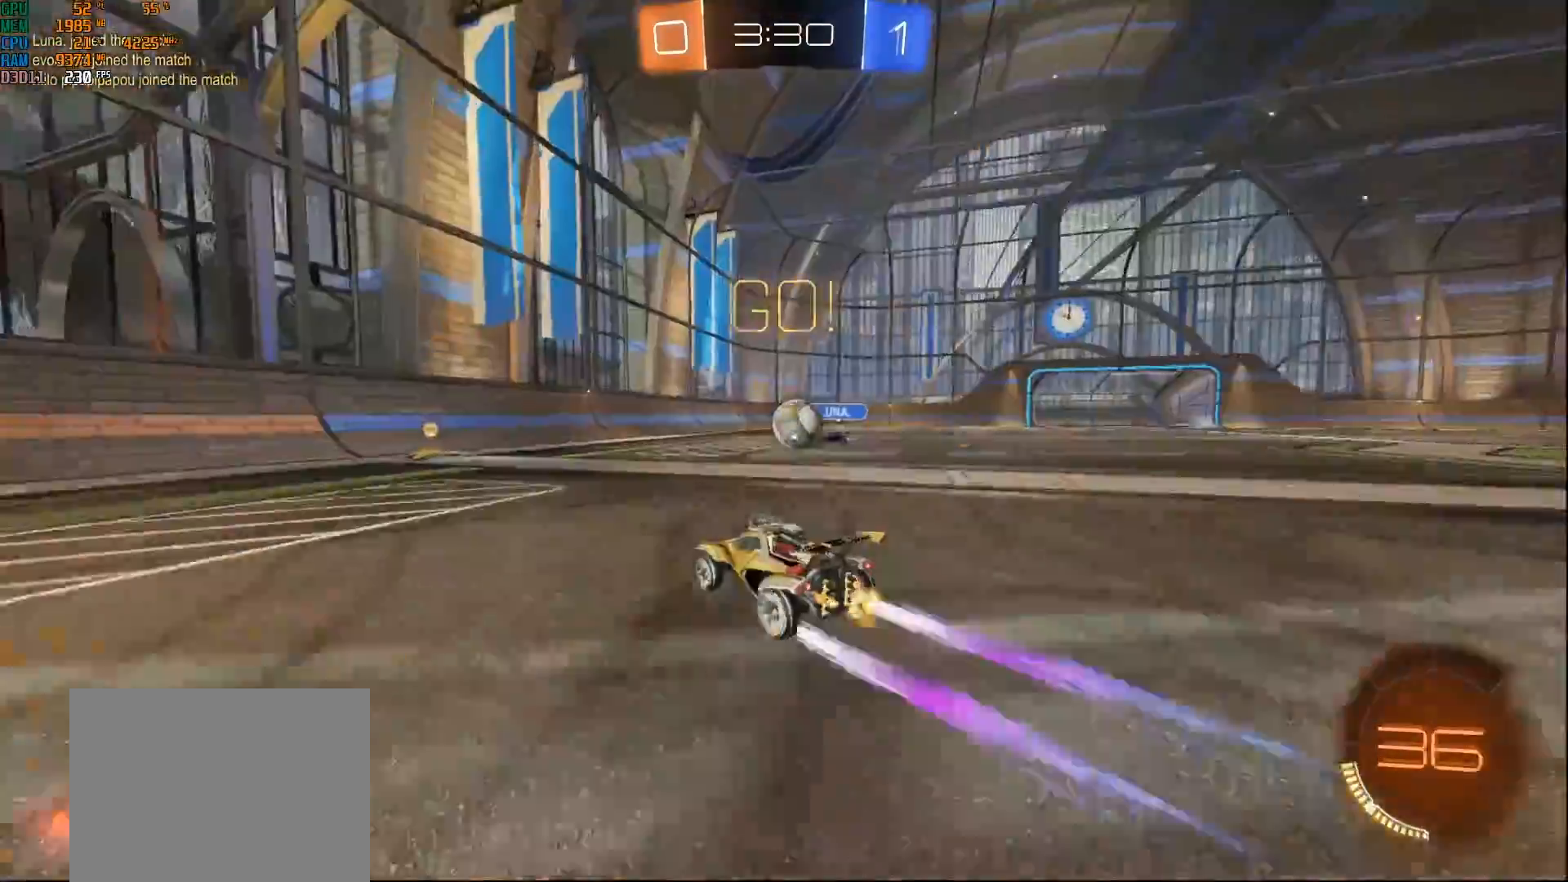
{"buttons": ["B", "R2"], "left_stick": "left", "right_stick": "center", "events": [[183, "left_stick", "center"], [217, "B", "down"], [367, "left_stick", "left"]]}
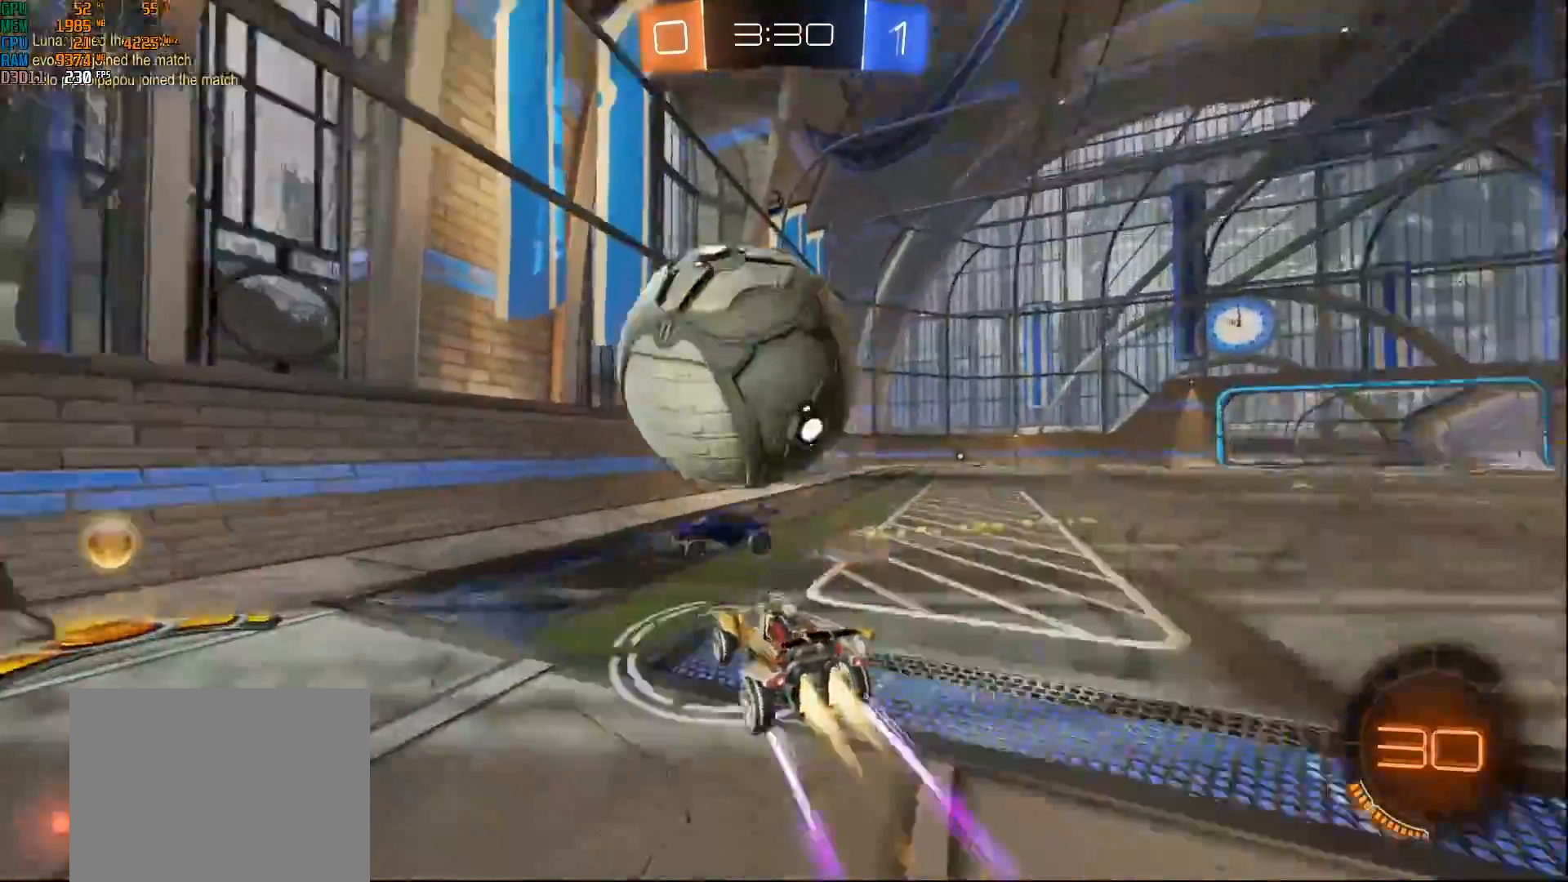
{"buttons": ["R2"], "left_stick": "left", "right_stick": "center", "events": [[17, "X", "down"], [167, "B", "up"], [167, "X", "up"], [283, "X", "down"], [433, "X", "up"]]}
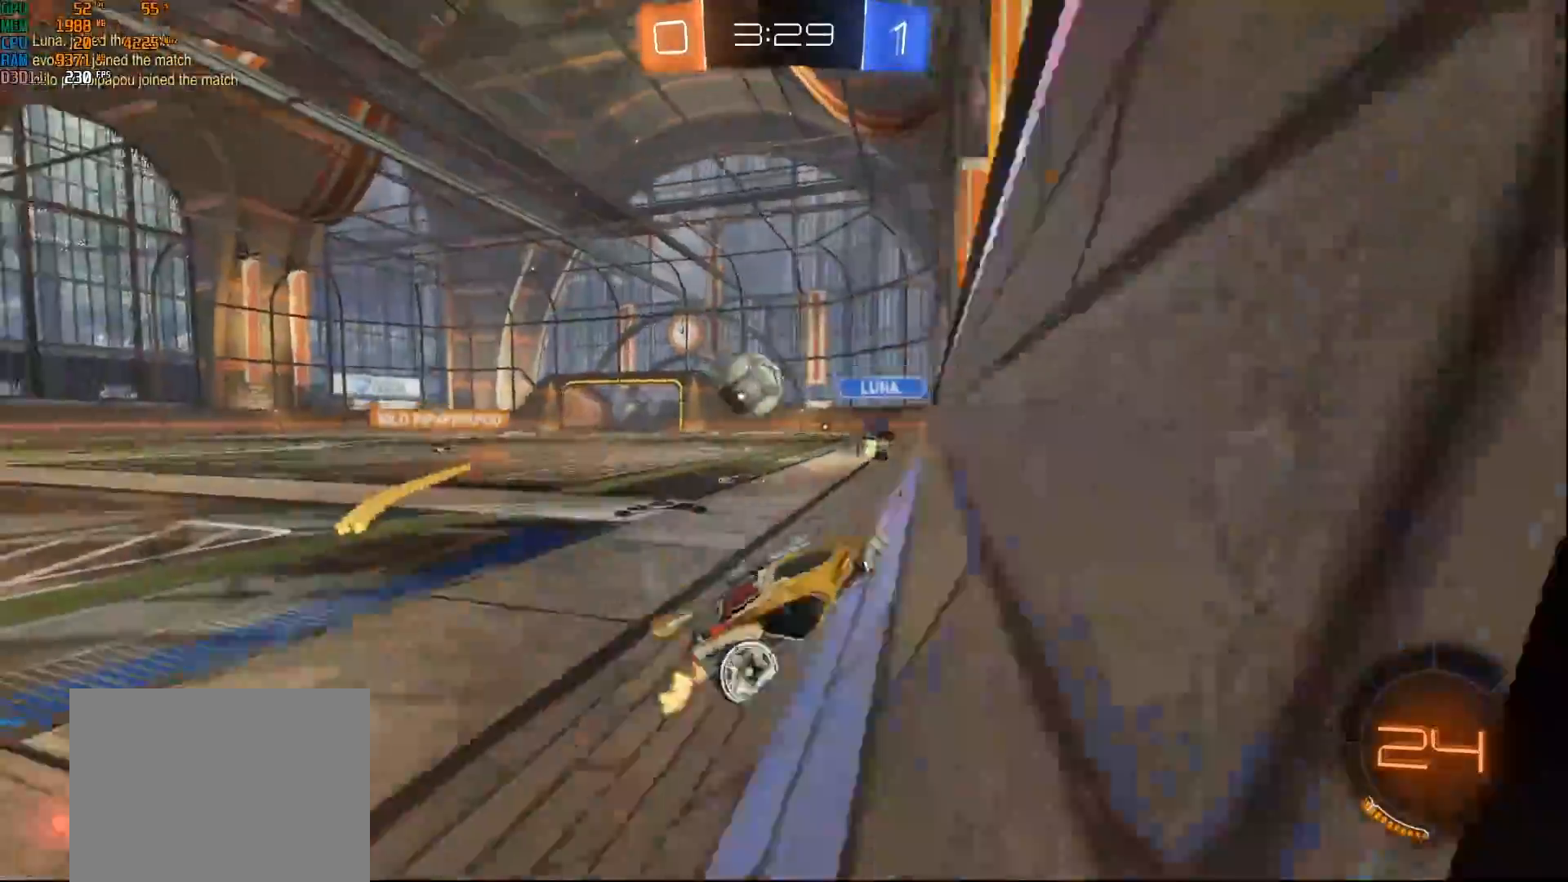
{"buttons": ["B", "R2"], "left_stick": "left", "right_stick": "center", "events": [[383, "B", "down"]]}
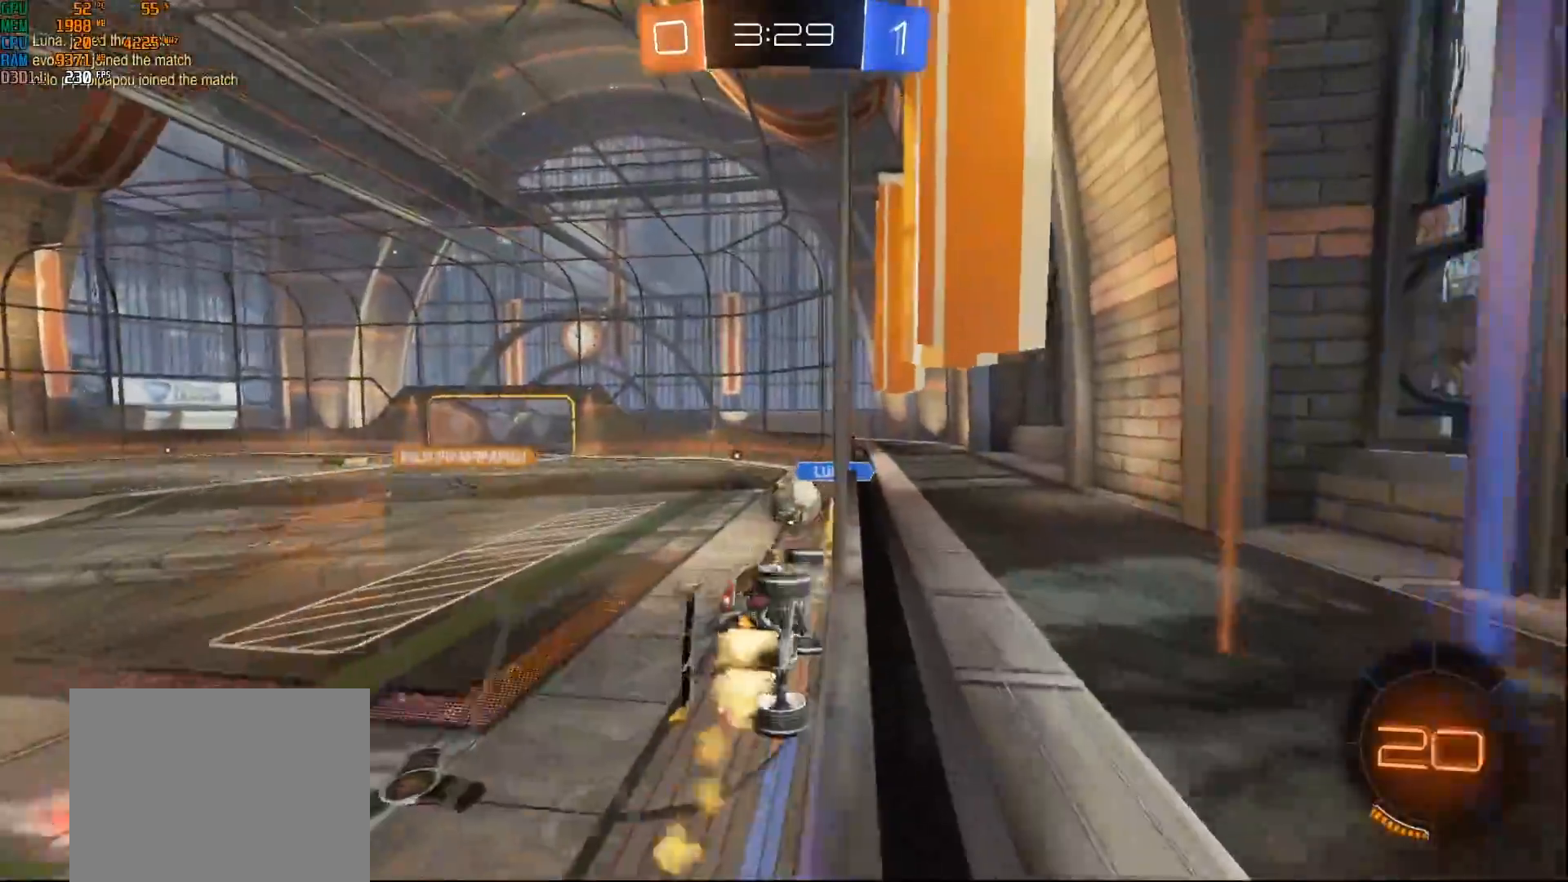
{"buttons": ["B", "R2"], "left_stick": "down-right", "right_stick": "center", "events": [[83, "left_stick", "center"], [150, "A", "down"], [167, "L1", "down"], [167, "left_stick", "down-right"], [433, "A", "up"], [483, "L1", "up"]]}
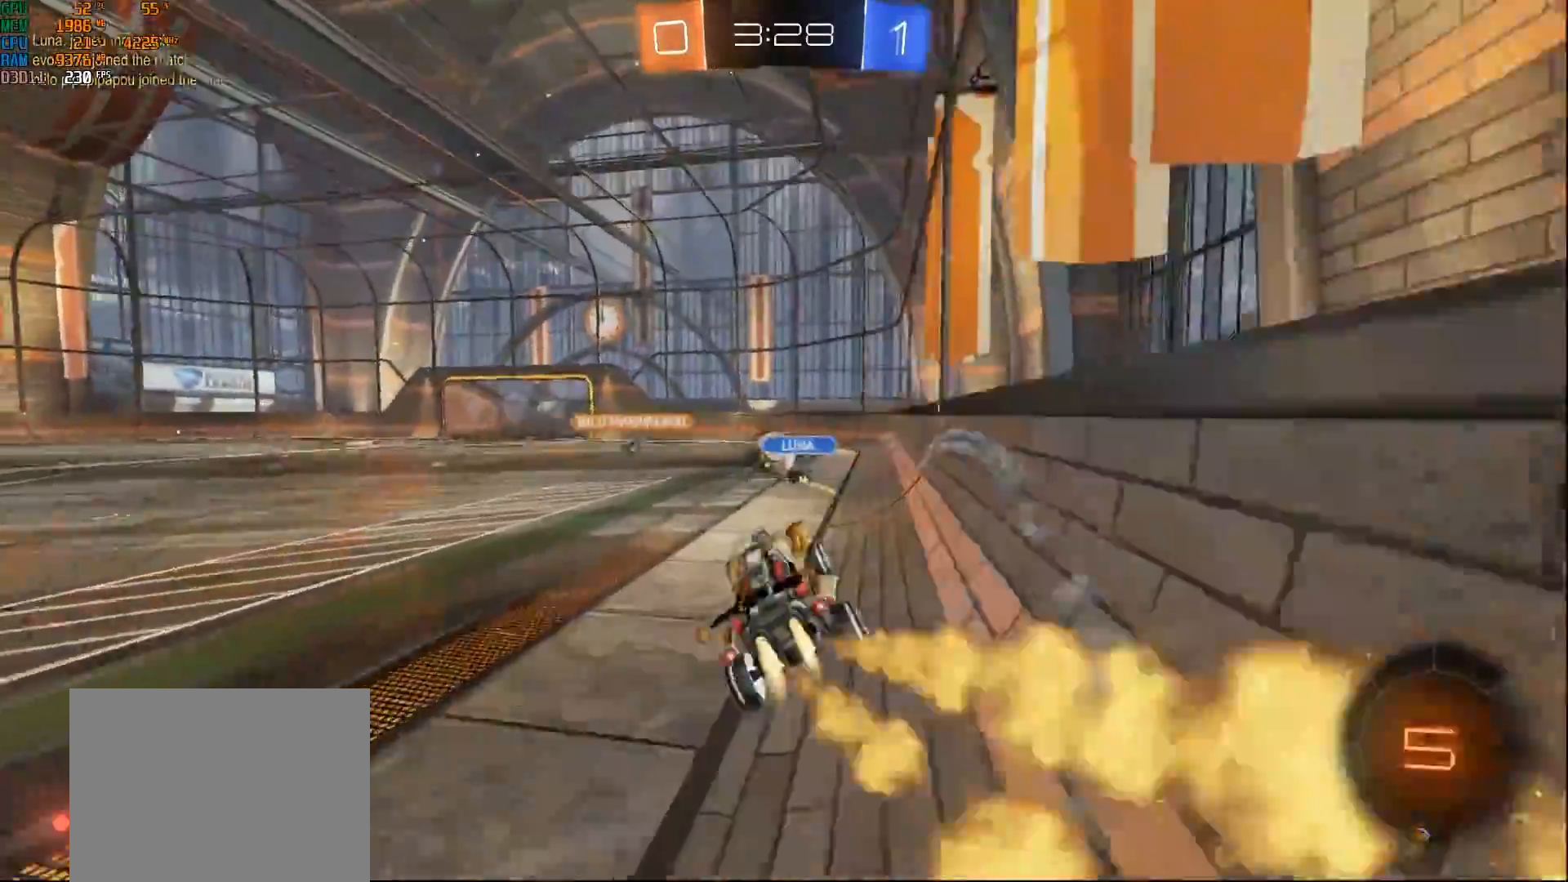
{"buttons": ["B", "R2"], "left_stick": "center", "right_stick": "center", "events": [[100, "left_stick", "up"], [133, "A", "down"], [383, "left_stick", "center"], [417, "A", "up"]]}
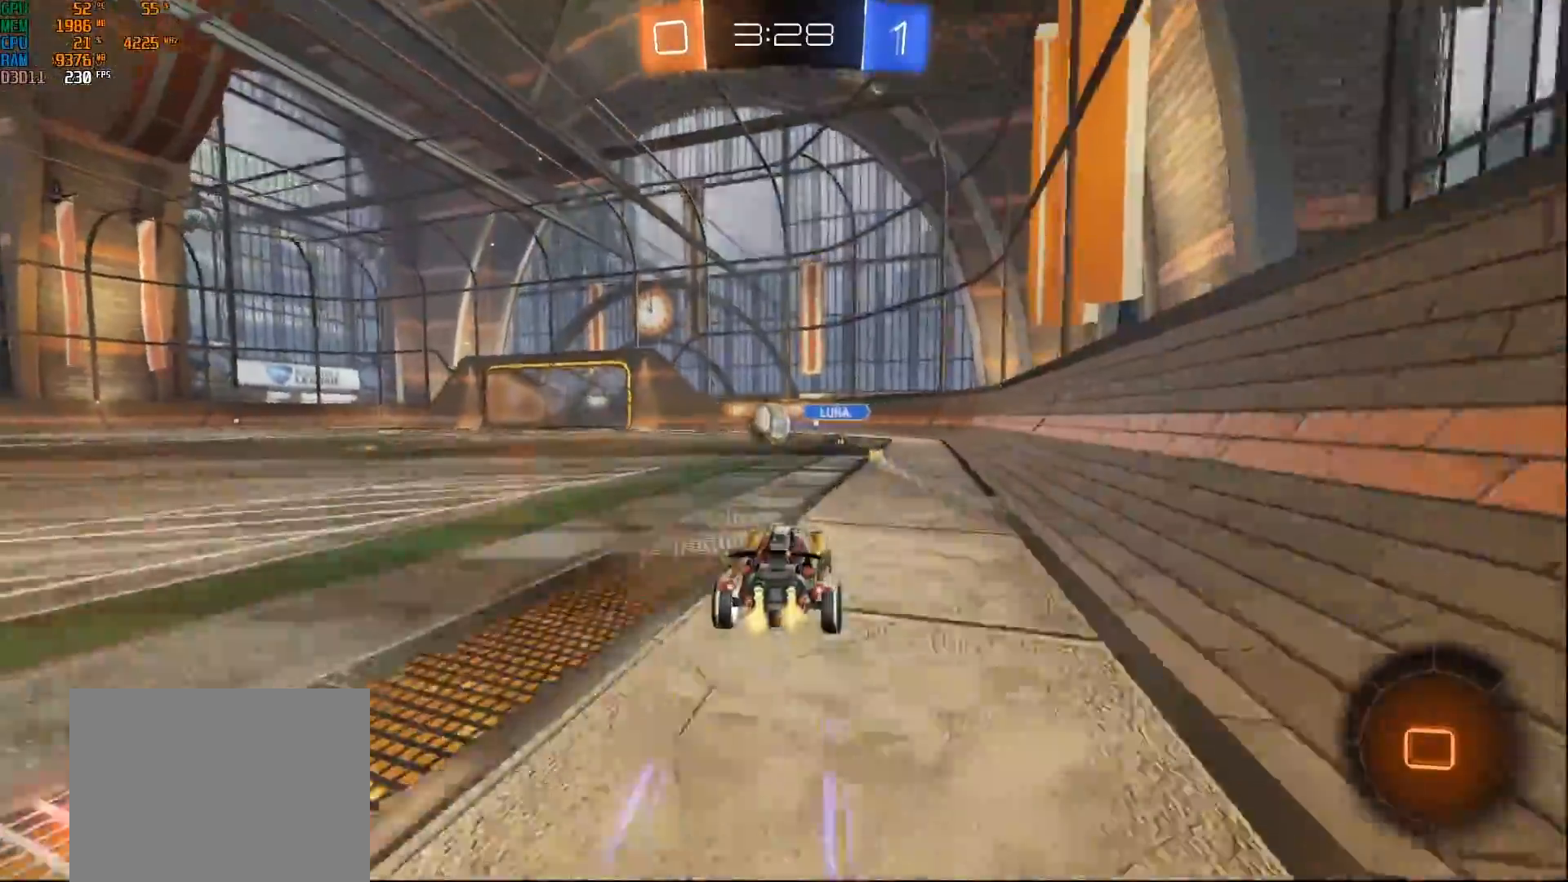
{"buttons": ["R2"], "left_stick": "center", "right_stick": "center", "events": [[250, "B", "up"]]}
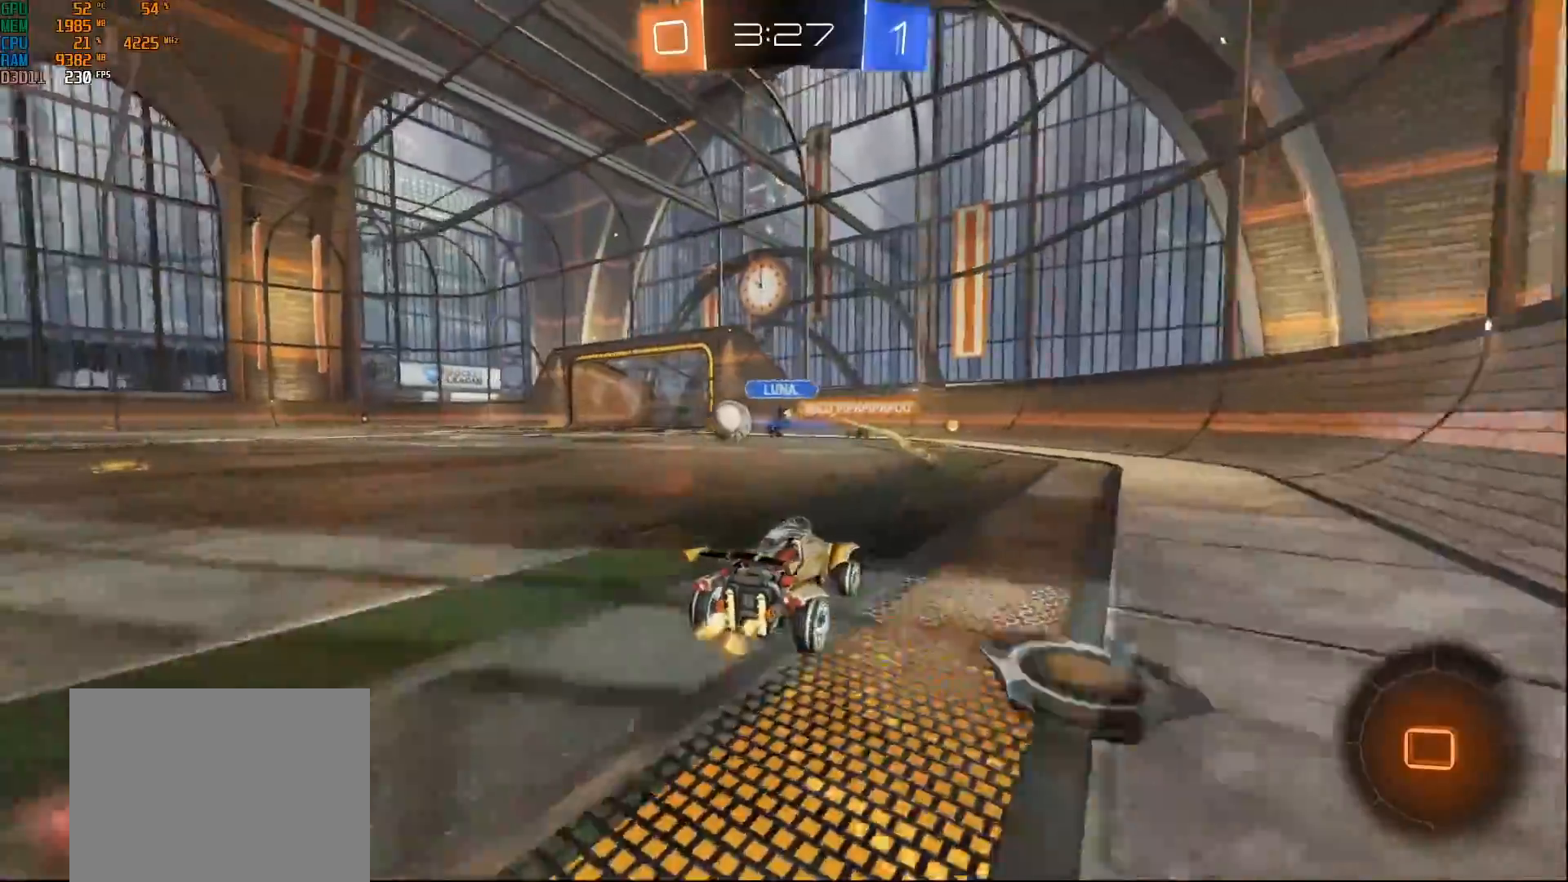
{"buttons": ["B", "R2"], "left_stick": "left", "right_stick": "center", "events": [[183, "B", "down"], [283, "left_stick", "right"], [350, "left_stick", "center"], [433, "left_stick", "left"]]}
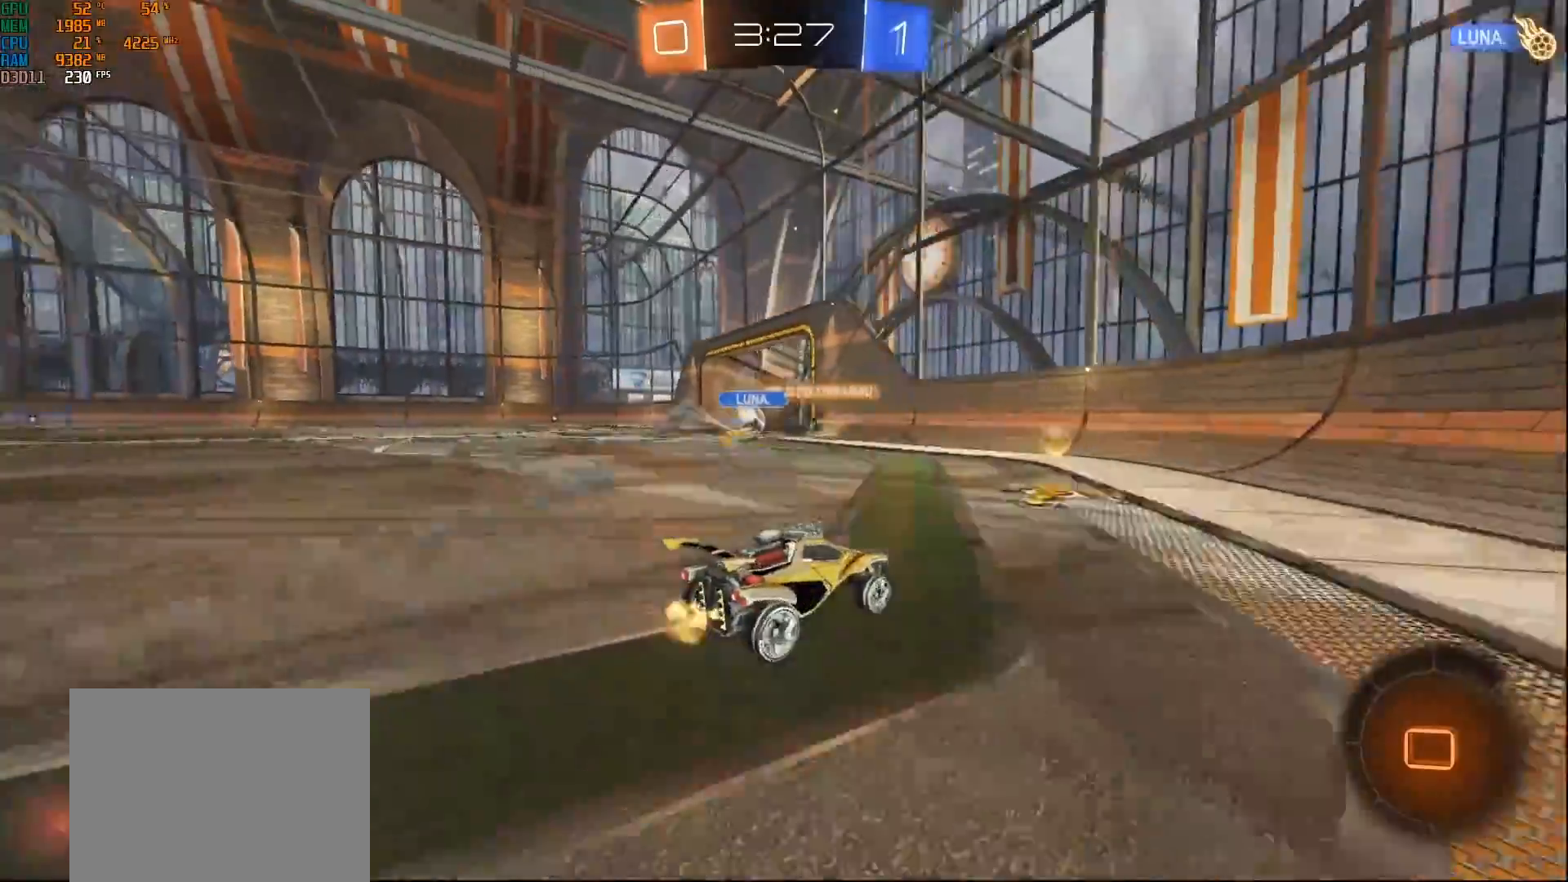
{"buttons": ["Y", "R2"], "left_stick": "left", "right_stick": "center", "events": [[433, "B", "up"], [500, "Y", "down"]]}
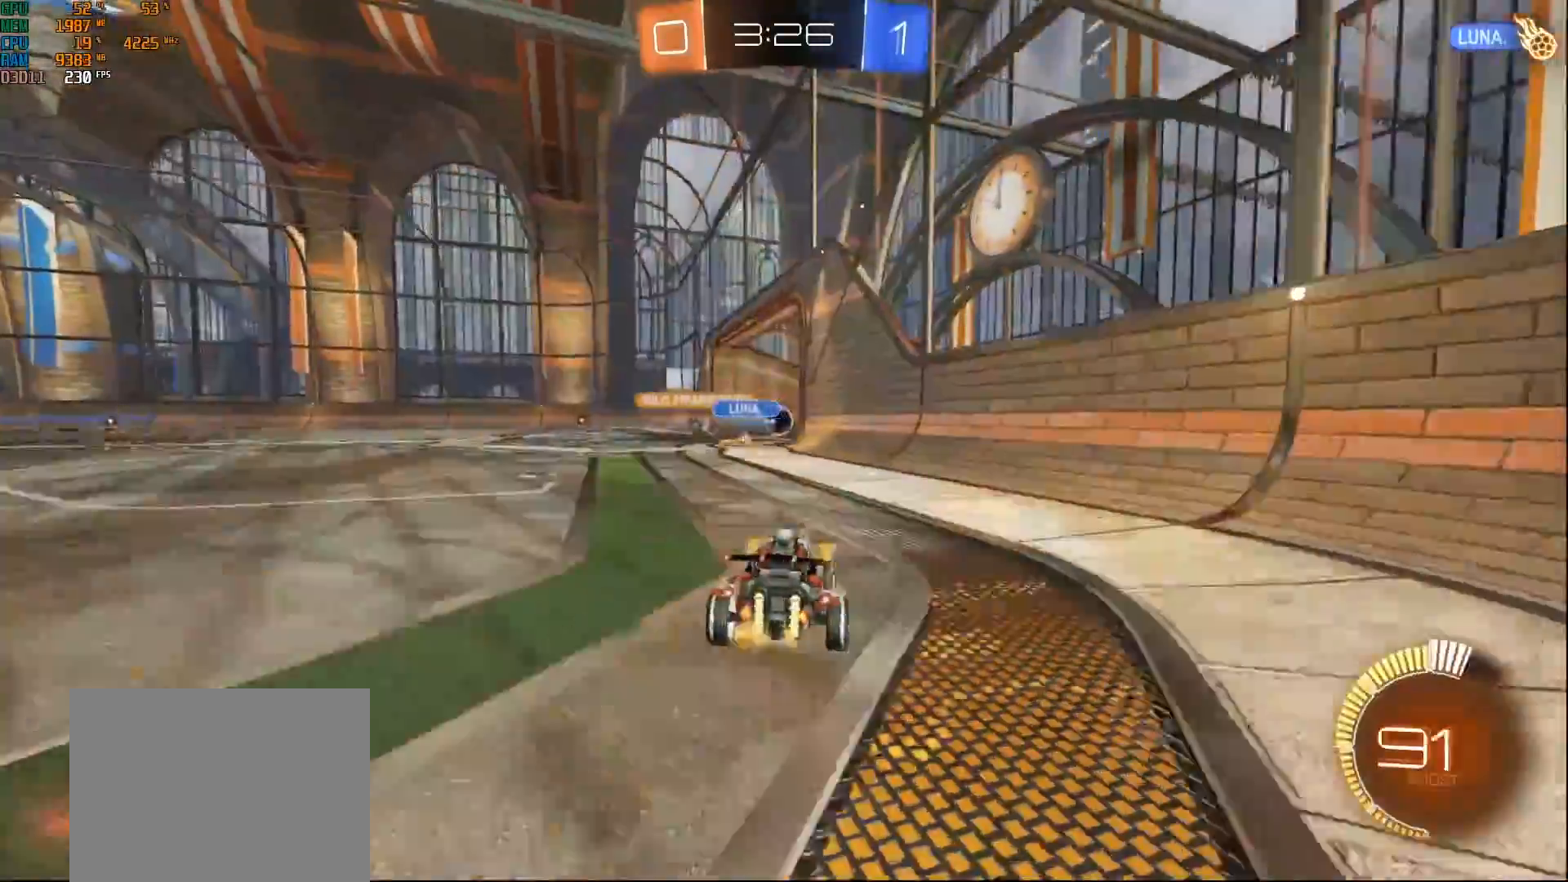
{"buttons": ["SELECT"], "left_stick": "center", "right_stick": "center", "events": [[133, "Y", "up"], [317, "R2", "up"], [317, "left_stick", "center"], [450, "SELECT", "down"]]}
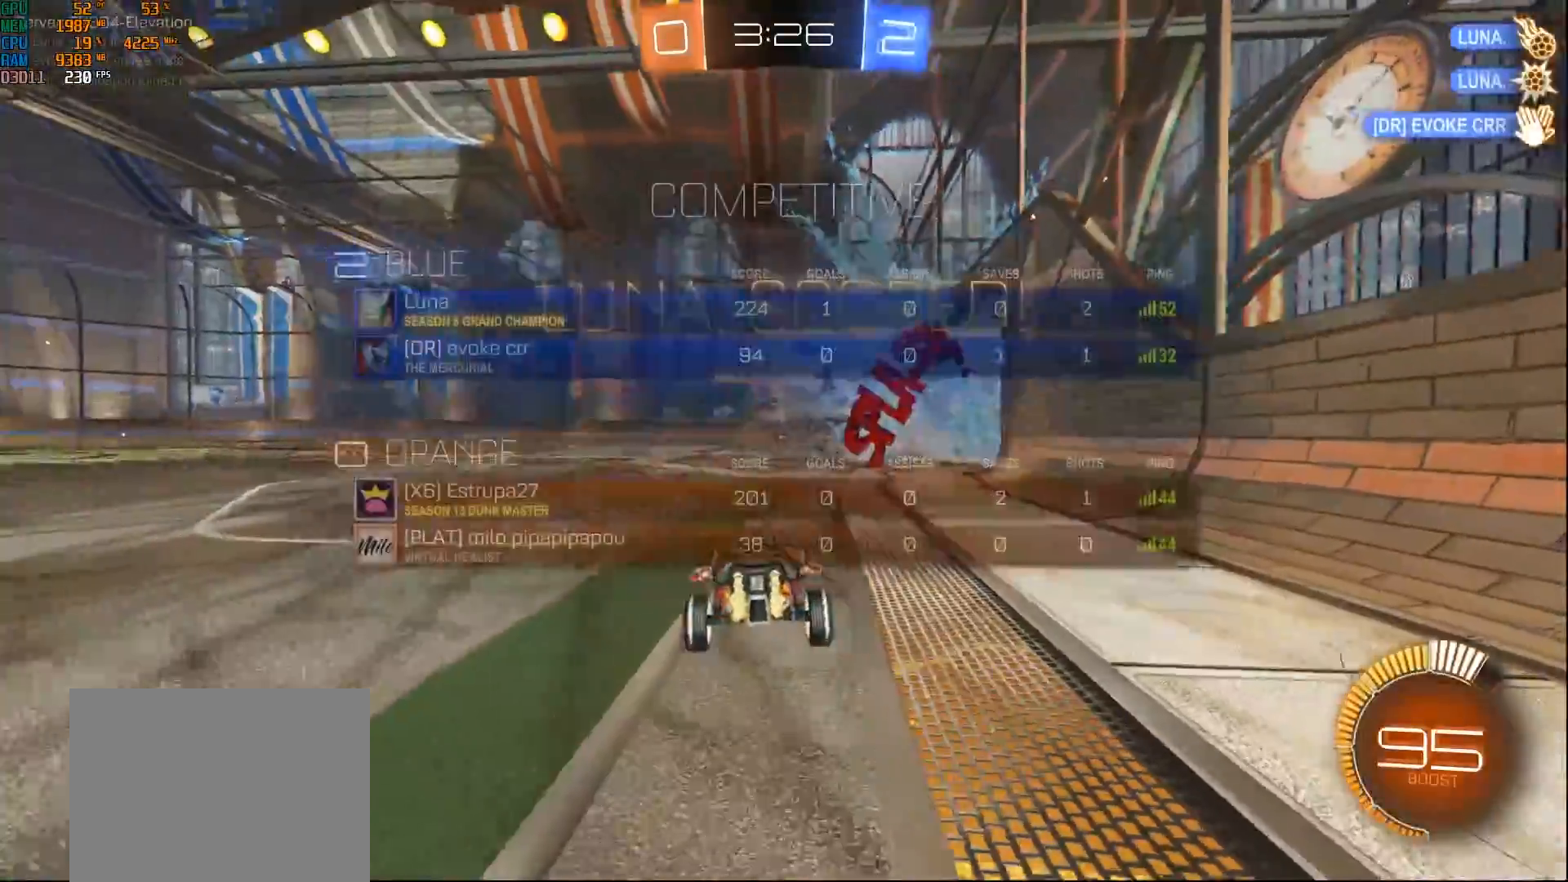
{"buttons": ["A"], "left_stick": "left", "right_stick": "center", "events": [[417, "SELECT", "up"], [450, "left_stick", "left"], [483, "A", "down"]]}
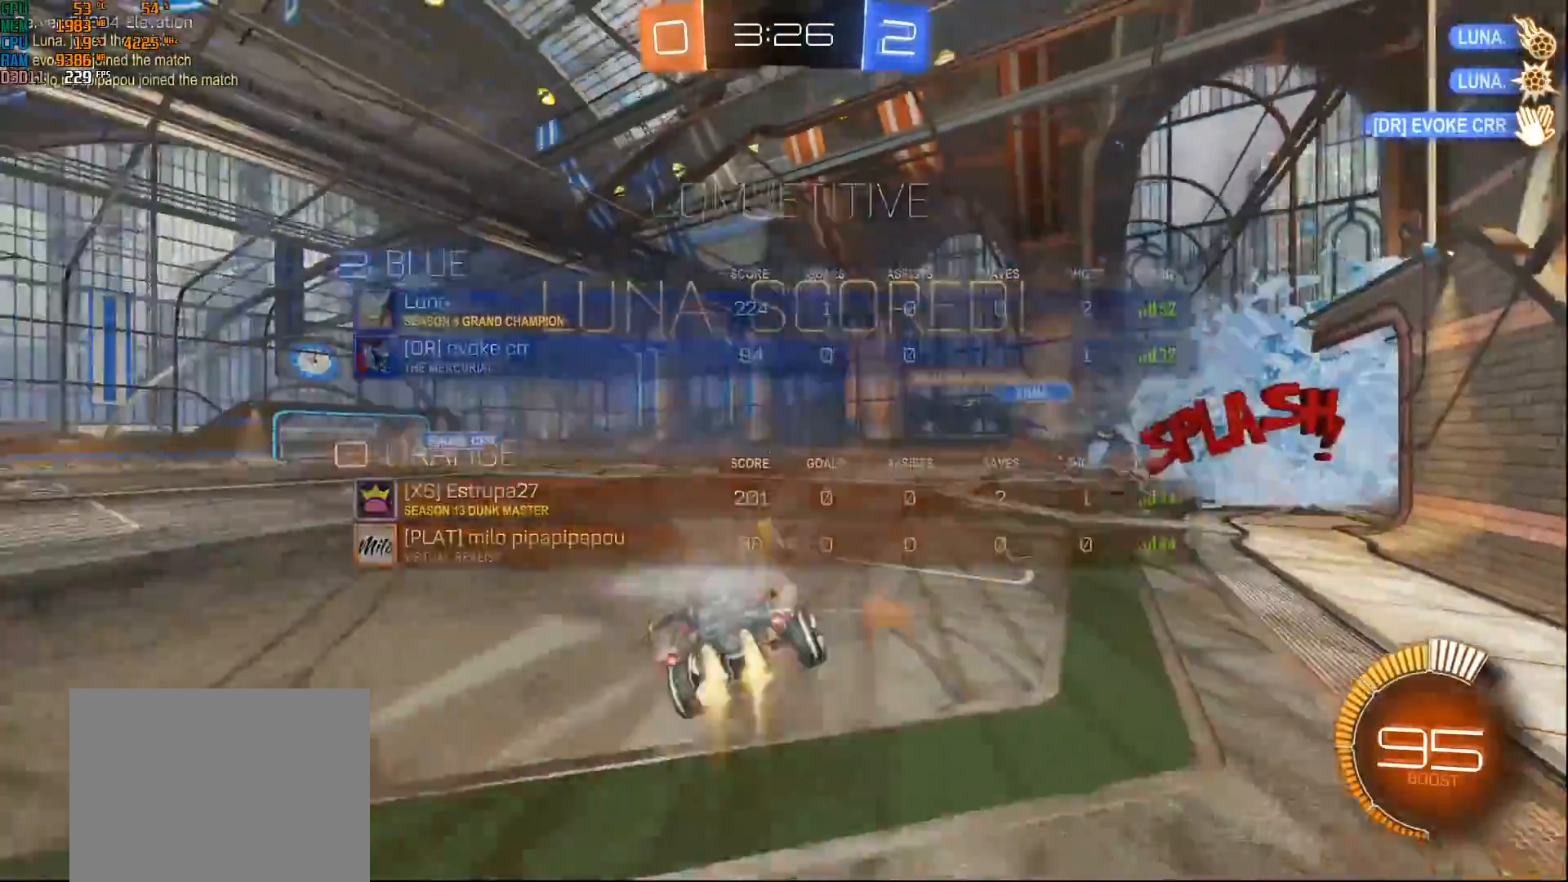
{"buttons": ["SELECT"], "left_stick": "center", "right_stick": "center", "events": [[17, "B", "down"], [17, "L1", "down"], [200, "A", "up"], [267, "L1", "up"], [283, "left_stick", "center"], [317, "B", "up"], [400, "SELECT", "down"]]}
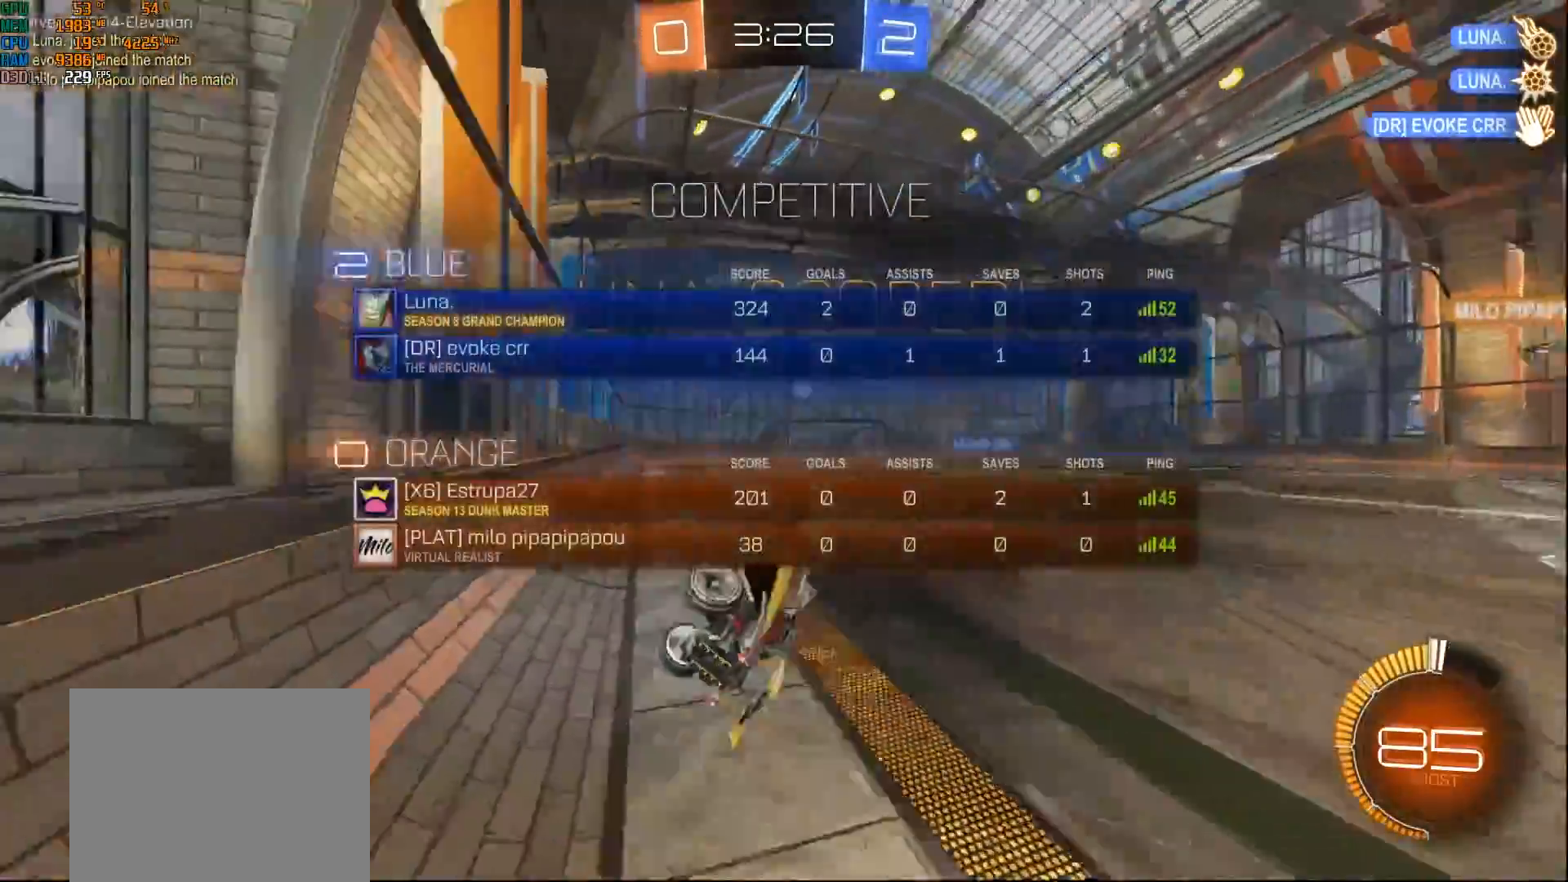
{"buttons": ["A", "B", "X", "R2"], "left_stick": "center", "right_stick": "center", "events": [[133, "R2", "down"], [200, "B", "down"], [233, "SELECT", "up"], [500, "A", "down"], [500, "X", "down"]]}
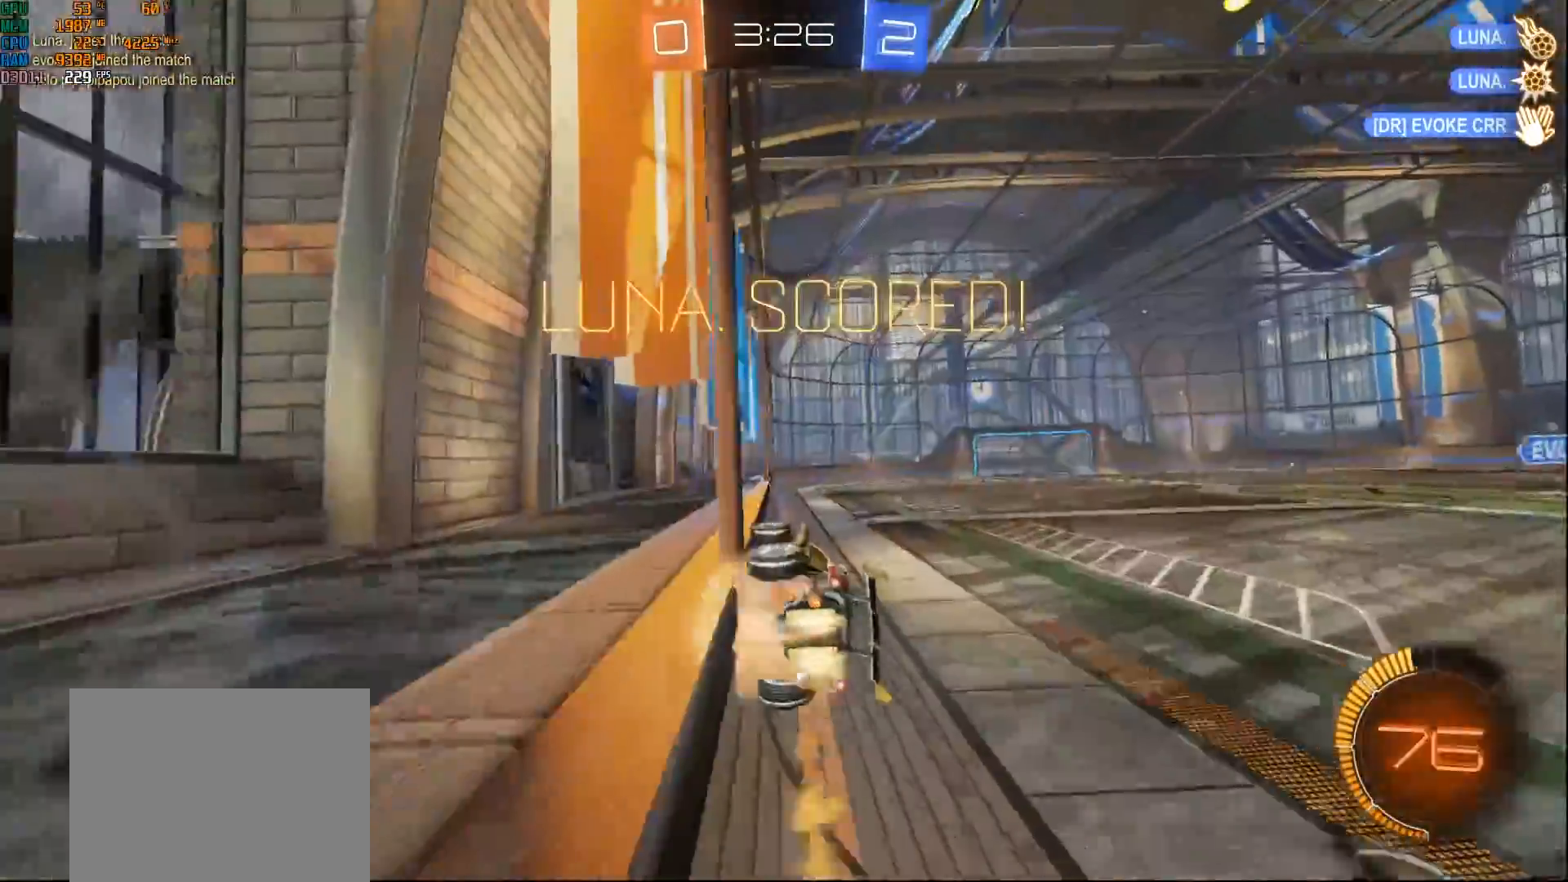
{"buttons": ["R2"], "left_stick": "center", "right_stick": "center", "events": [[67, "SELECT", "down"], [117, "A", "up"], [117, "SELECT", "up"], [383, "B", "up"], [433, "X", "up"]]}